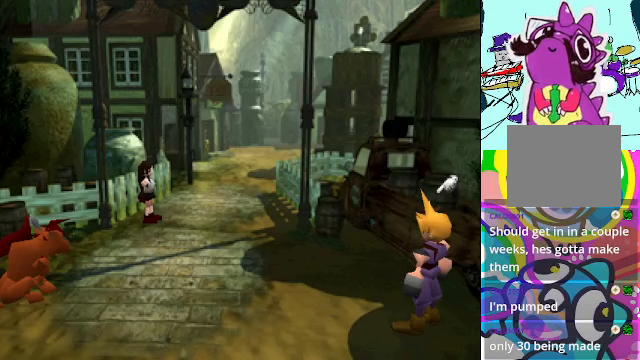
Gameplay with a controller (Xbox layout); each line is a JSON object with the inputs held at the frame after it. "events" lists button and stick changes between this image and that frame as [ms after this image, input, new state], when the widget could be followed in between. Not read: L3 R3 right_stick.
{"buttons": ["A"], "left_stick": "center", "events": [[500, "A", "down"]]}
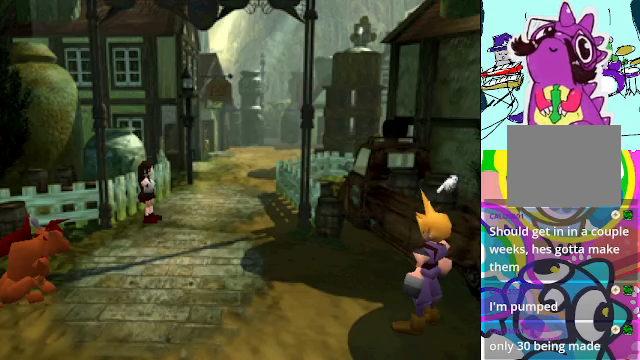
{"buttons": ["A", "DPAD_LEFT"], "left_stick": "center", "events": [[167, "DPAD_LEFT", "down"]]}
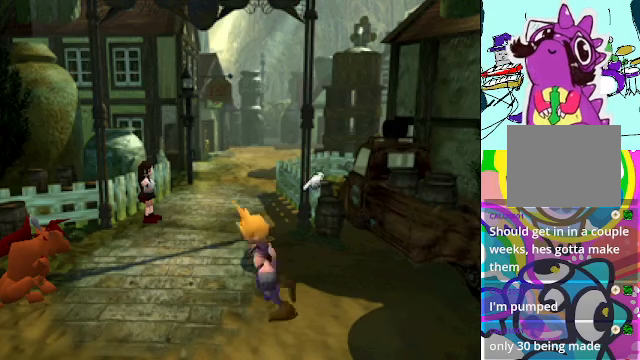
{"buttons": ["DPAD_LEFT"], "left_stick": "center", "events": [[134, "A", "up"]]}
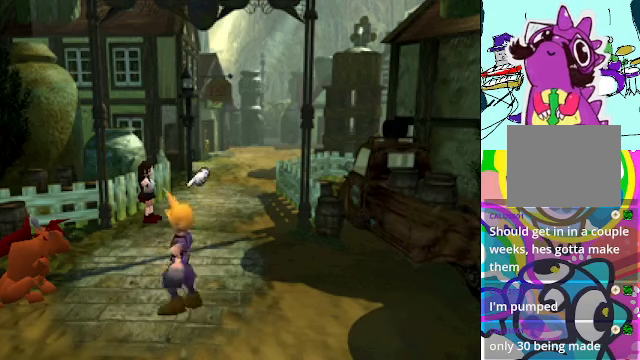
{"buttons": ["B", "DPAD_LEFT"], "left_stick": "center", "events": [[34, "B", "down"], [67, "A", "down"], [67, "B", "up"], [467, "A", "up"], [467, "B", "down"]]}
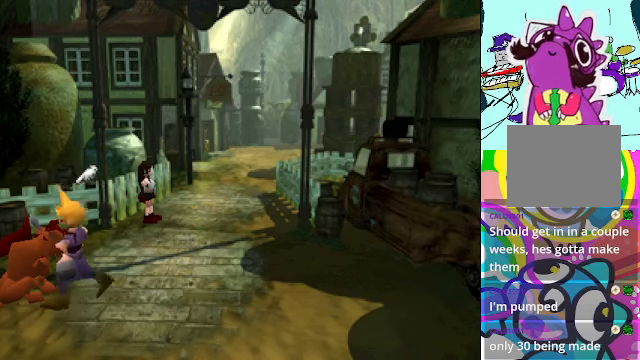
{"buttons": [], "left_stick": "center", "events": [[67, "DPAD_LEFT", "up"], [100, "B", "up"]]}
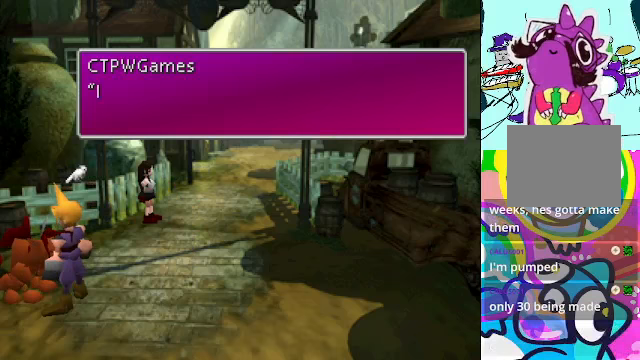
{"buttons": [], "left_stick": "center", "events": []}
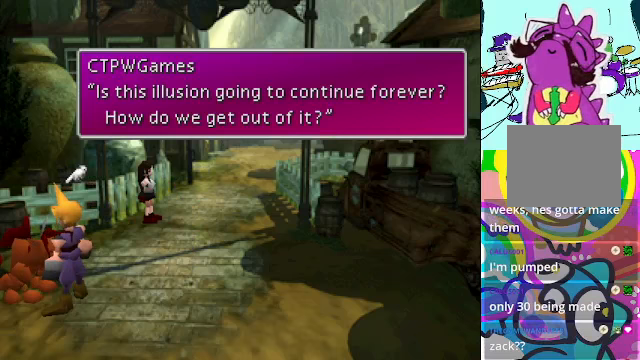
{"buttons": [], "left_stick": "center", "events": []}
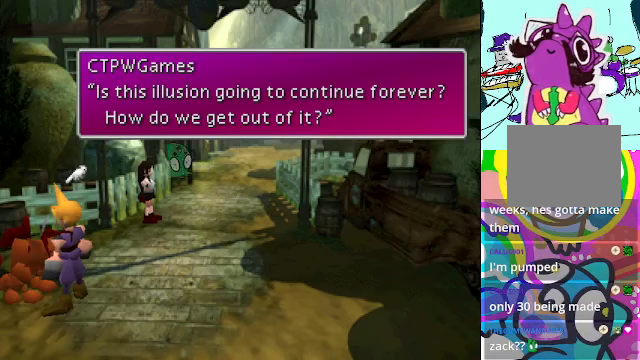
{"buttons": ["A", "DPAD_UP"], "left_stick": "center", "events": [[200, "B", "down"], [333, "B", "up"], [500, "A", "down"], [500, "DPAD_UP", "down"]]}
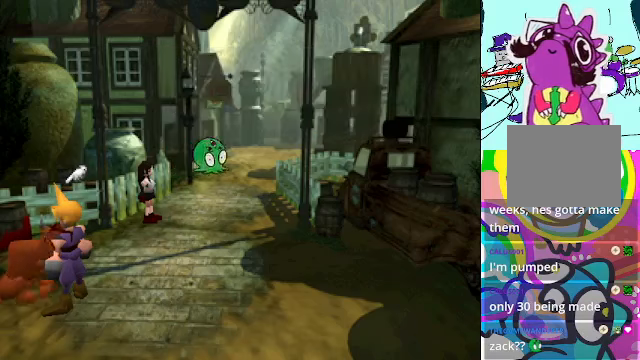
{"buttons": ["A"], "left_stick": "center", "events": [[467, "DPAD_UP", "up"]]}
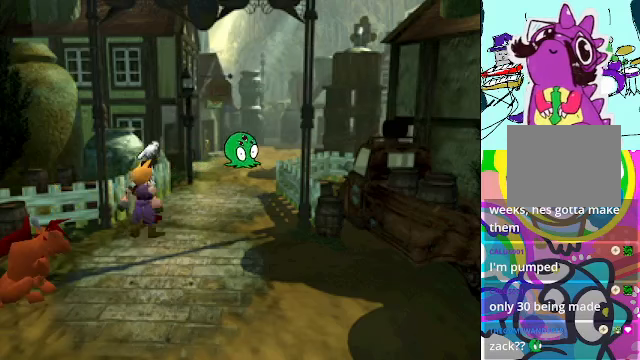
{"buttons": ["B", "DPAD_LEFT"], "left_stick": "center", "events": [[100, "A", "up"], [167, "A", "down"], [167, "DPAD_UP", "down"], [267, "A", "up"], [300, "DPAD_LEFT", "down"], [300, "DPAD_UP", "up"], [467, "B", "down"]]}
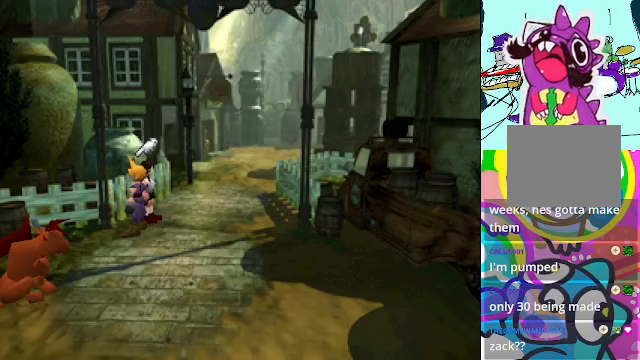
{"buttons": ["B", "DPAD_UP"], "left_stick": "center", "events": [[33, "DPAD_LEFT", "up"], [133, "B", "up"], [333, "DPAD_UP", "down"], [367, "A", "down"], [467, "A", "up"], [467, "B", "down"]]}
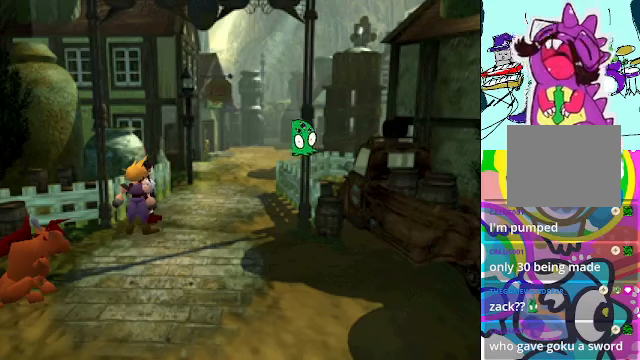
{"buttons": [], "left_stick": "center", "events": [[133, "B", "up"], [167, "DPAD_UP", "up"]]}
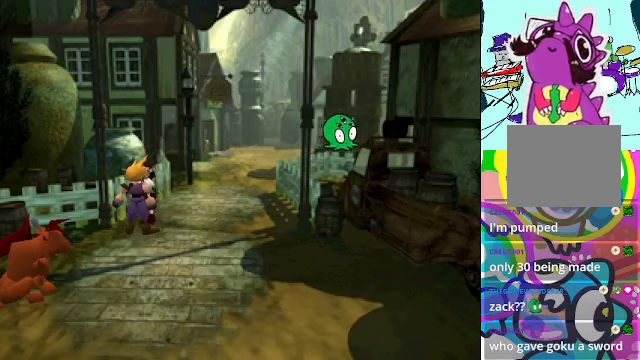
{"buttons": [], "left_stick": "center", "events": []}
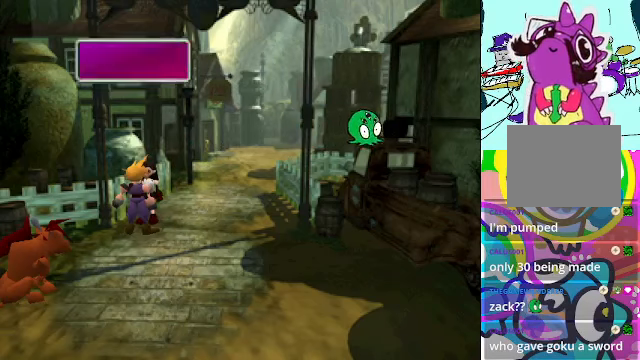
{"buttons": [], "left_stick": "center", "events": []}
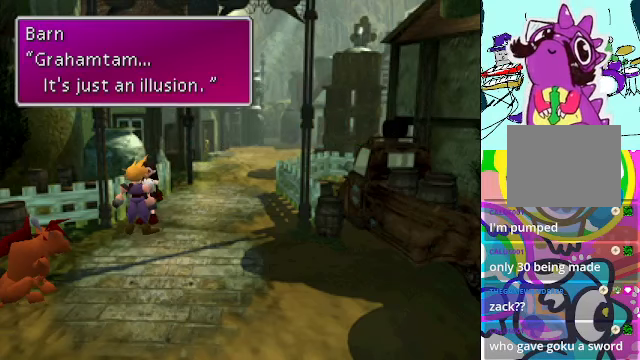
{"buttons": [], "left_stick": "center", "events": []}
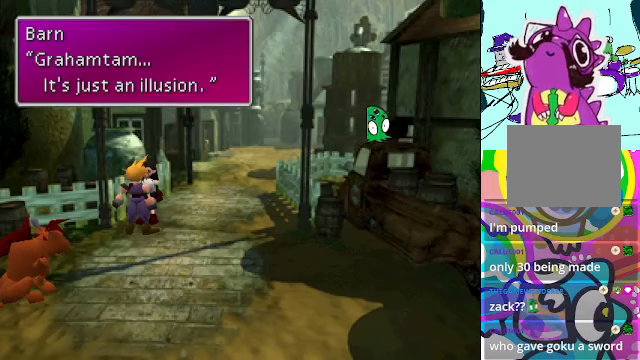
{"buttons": ["B"], "left_stick": "center", "events": [[366, "B", "down"]]}
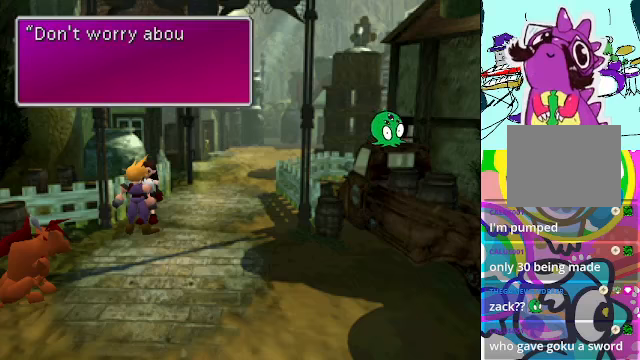
{"buttons": [], "left_stick": "center", "events": [[33, "B", "up"], [133, "DPAD_RIGHT", "down"], [166, "A", "down"], [333, "DPAD_RIGHT", "up"], [400, "A", "up"]]}
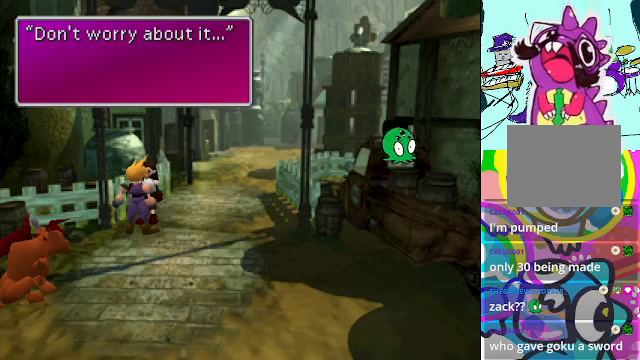
{"buttons": ["A"], "left_stick": "center", "events": [[166, "B", "down"], [300, "B", "up"], [500, "A", "down"]]}
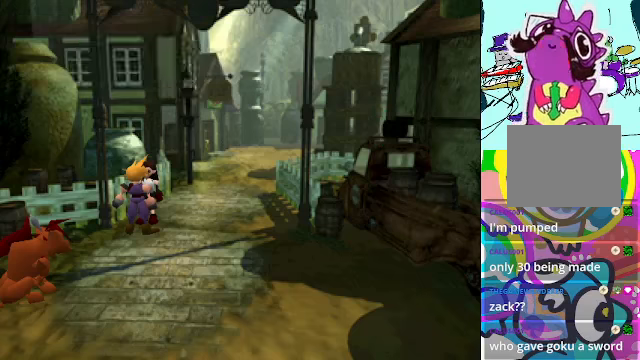
{"buttons": [], "left_stick": "center", "events": [[133, "DPAD_RIGHT", "down"], [500, "A", "up"], [500, "DPAD_RIGHT", "up"]]}
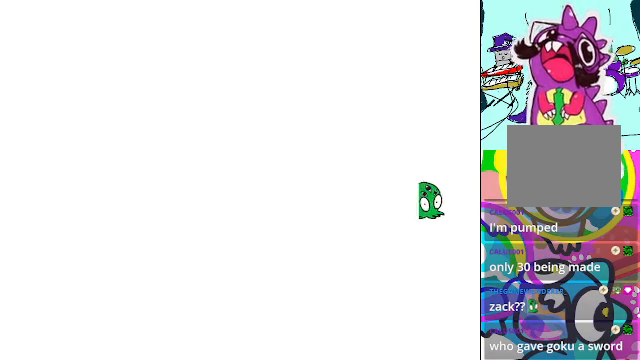
{"buttons": [], "left_stick": "center", "events": []}
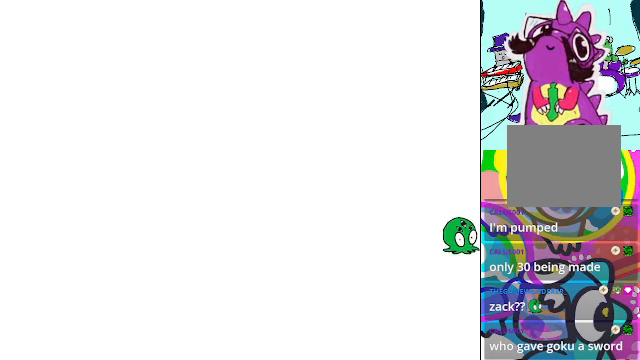
{"buttons": [], "left_stick": "center", "events": []}
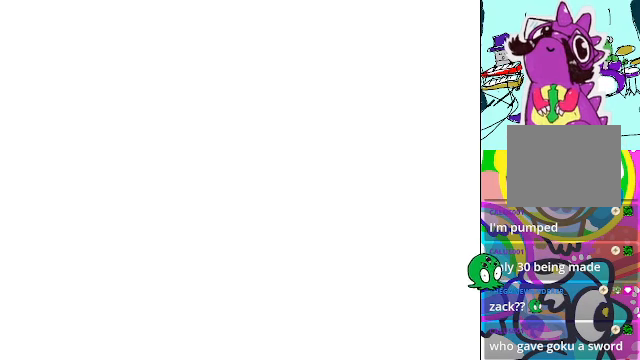
{"buttons": [], "left_stick": "center", "events": []}
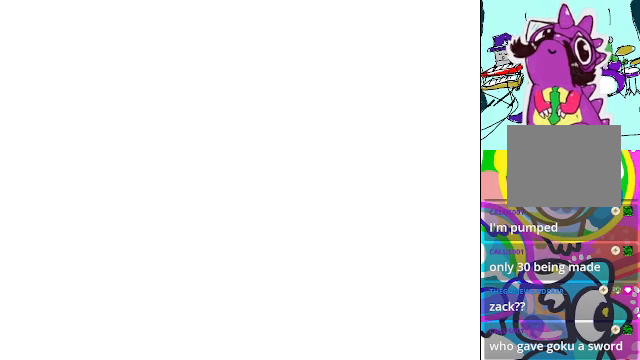
{"buttons": [], "left_stick": "center", "events": []}
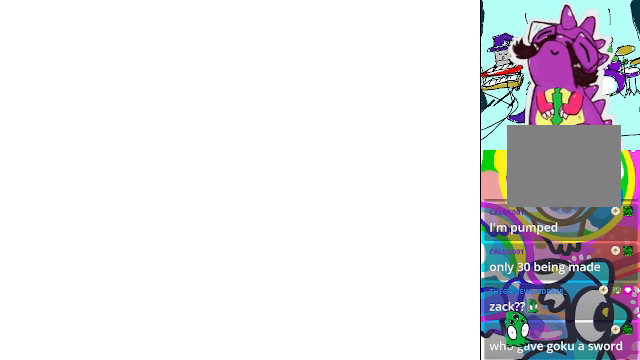
{"buttons": [], "left_stick": "center", "events": []}
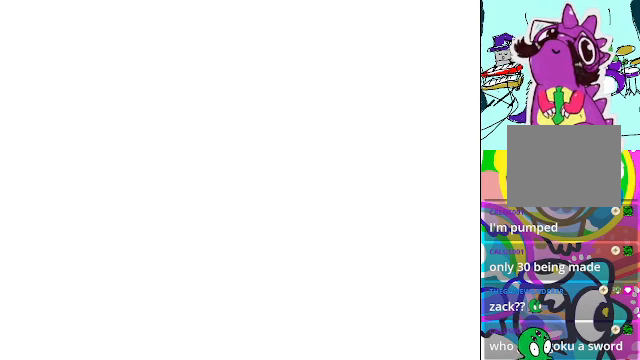
{"buttons": [], "left_stick": "center", "events": []}
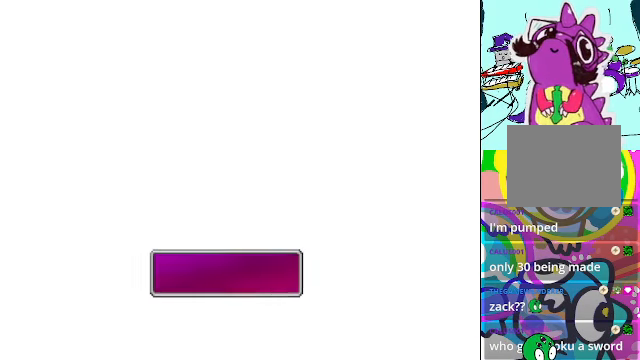
{"buttons": [], "left_stick": "center", "events": []}
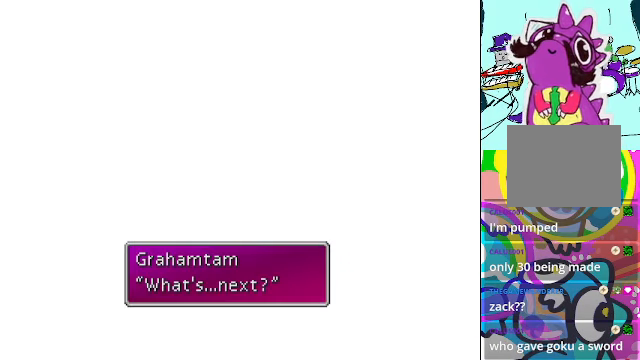
{"buttons": [], "left_stick": "center", "events": [[133, "B", "down"], [267, "B", "up"]]}
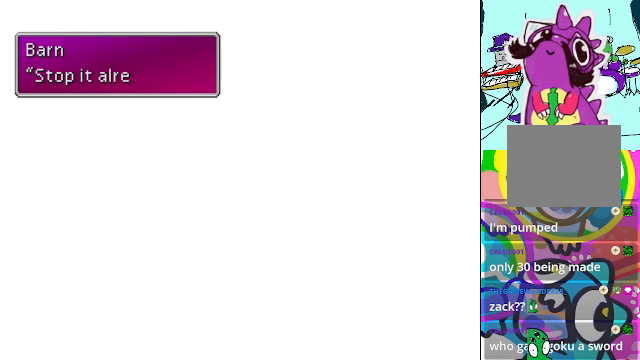
{"buttons": [], "left_stick": "center", "events": []}
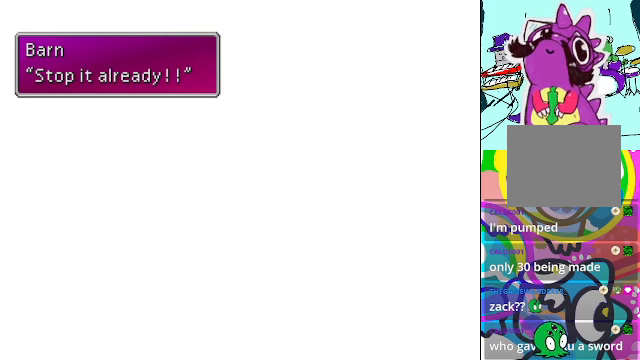
{"buttons": [], "left_stick": "center", "events": [[300, "B", "down"], [367, "B", "up"]]}